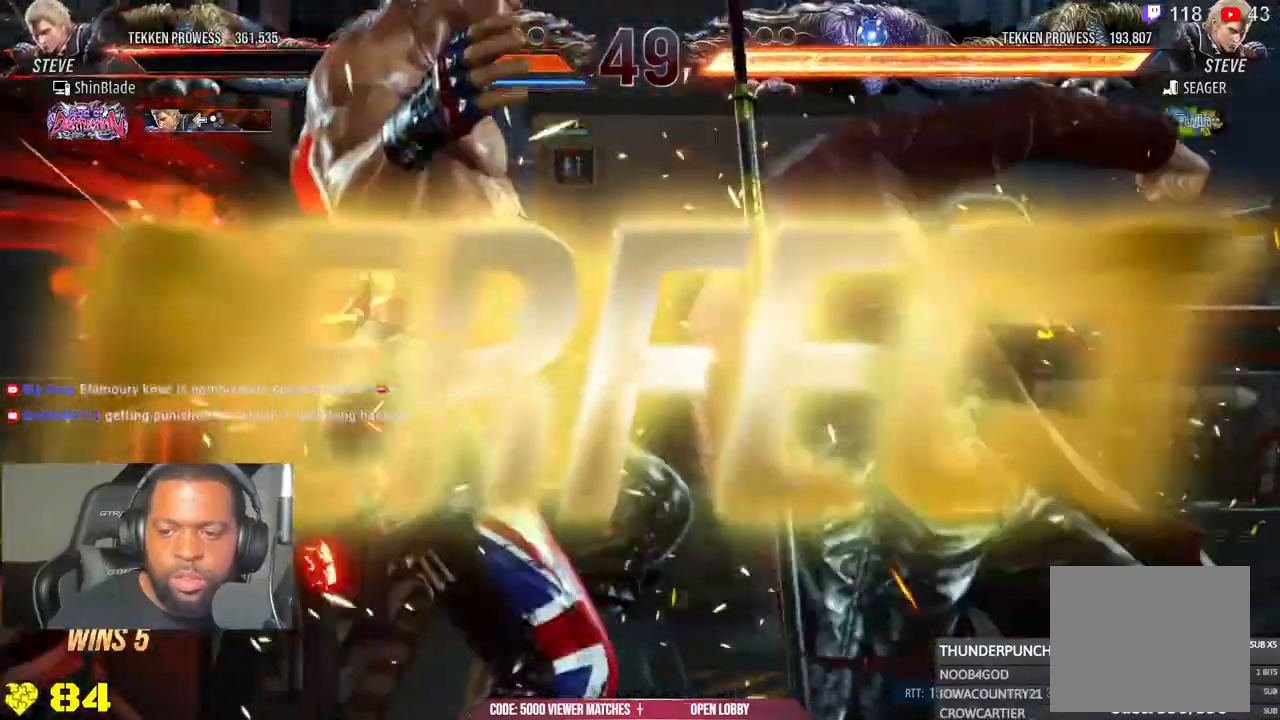
Gameplay with a controller (PlayStation layout); each line is a JSON object with the inputs held at the frame after it (dt_ms = milliseconds from this image to that frame). "events" lists button and stick changes between this image and that frame as [ms after this image, input, new state], when the widget could be followed in between. Not read: L1.
{"dt_ms": 500, "buttons": ["R1", "R2"], "left_stick": "center", "right_stick": "center", "events": [[17, "CROSS", "up"], [100, "CROSS", "down"], [233, "CROSS", "up"], [250, "DPAD_LEFT", "up"], [483, "R1", "down"]]}
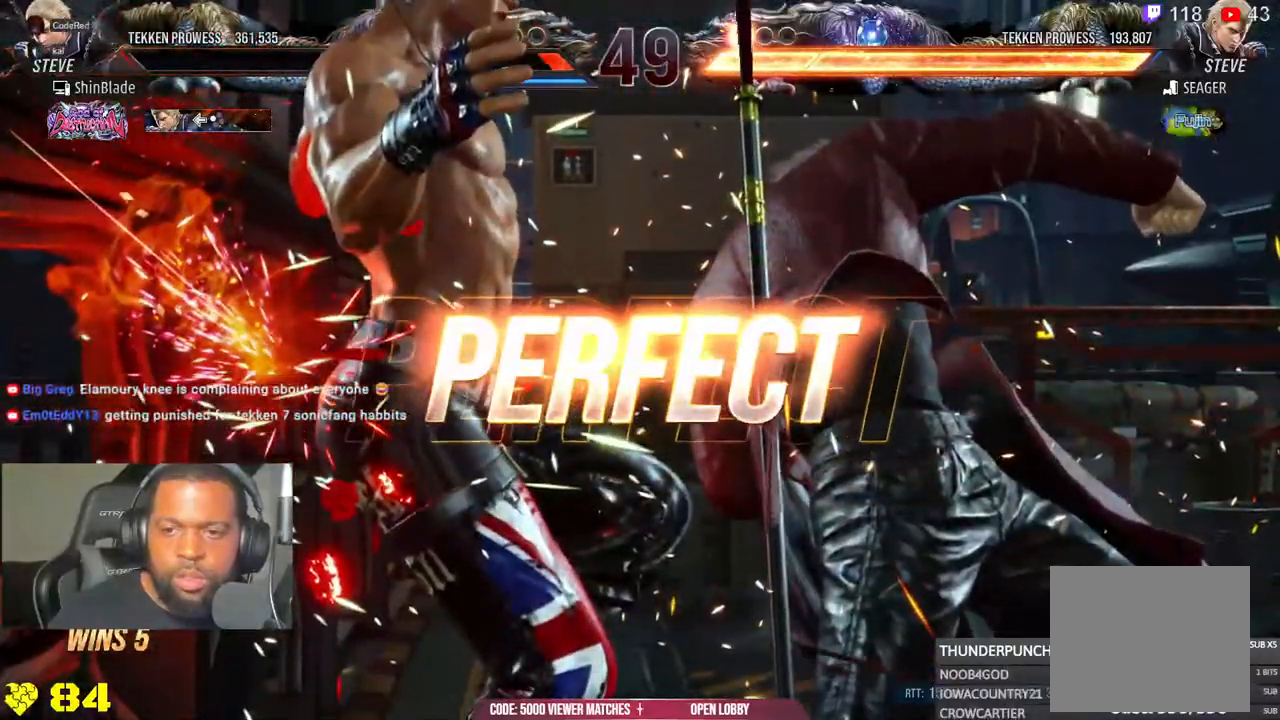
{"dt_ms": 500, "buttons": ["R2"], "left_stick": "center", "right_stick": "center"}
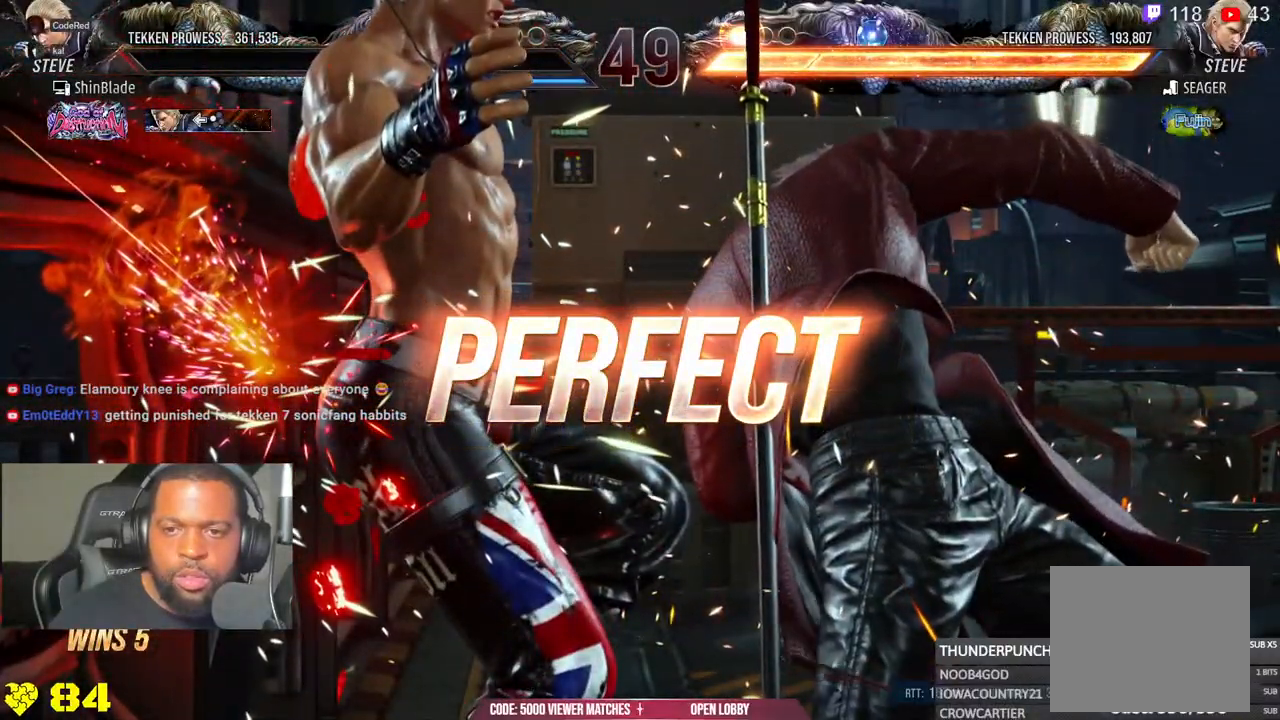
{"dt_ms": 500, "buttons": [], "left_stick": "center", "right_stick": "center", "events": [[250, "R2", "up"]]}
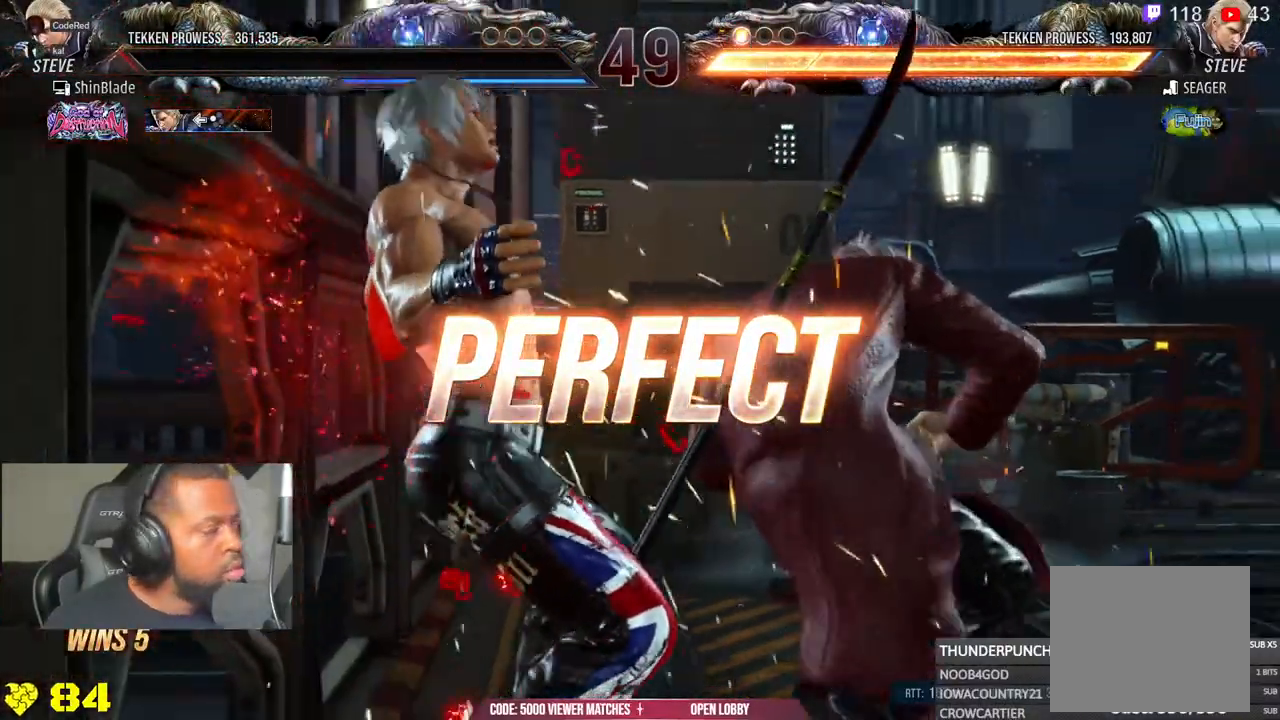
{"dt_ms": 500, "buttons": [], "left_stick": "center", "right_stick": "center", "events": []}
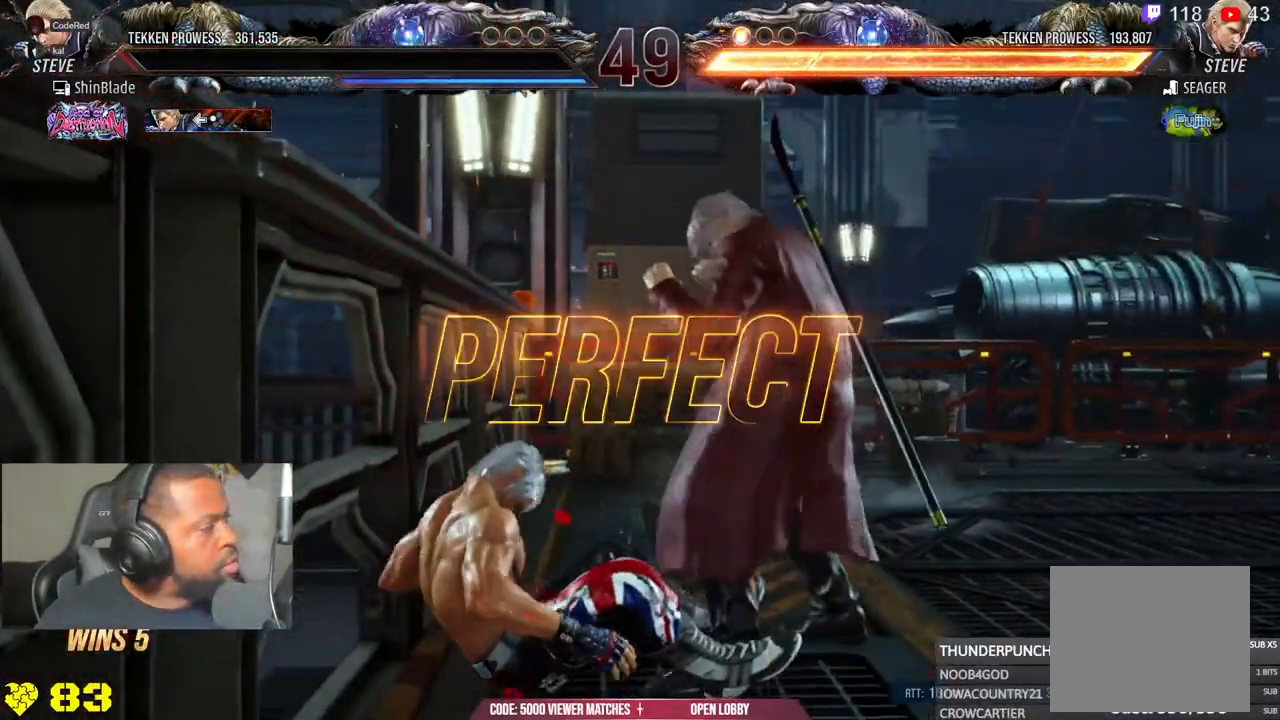
{"dt_ms": 500, "buttons": [], "left_stick": "center", "right_stick": "center", "events": []}
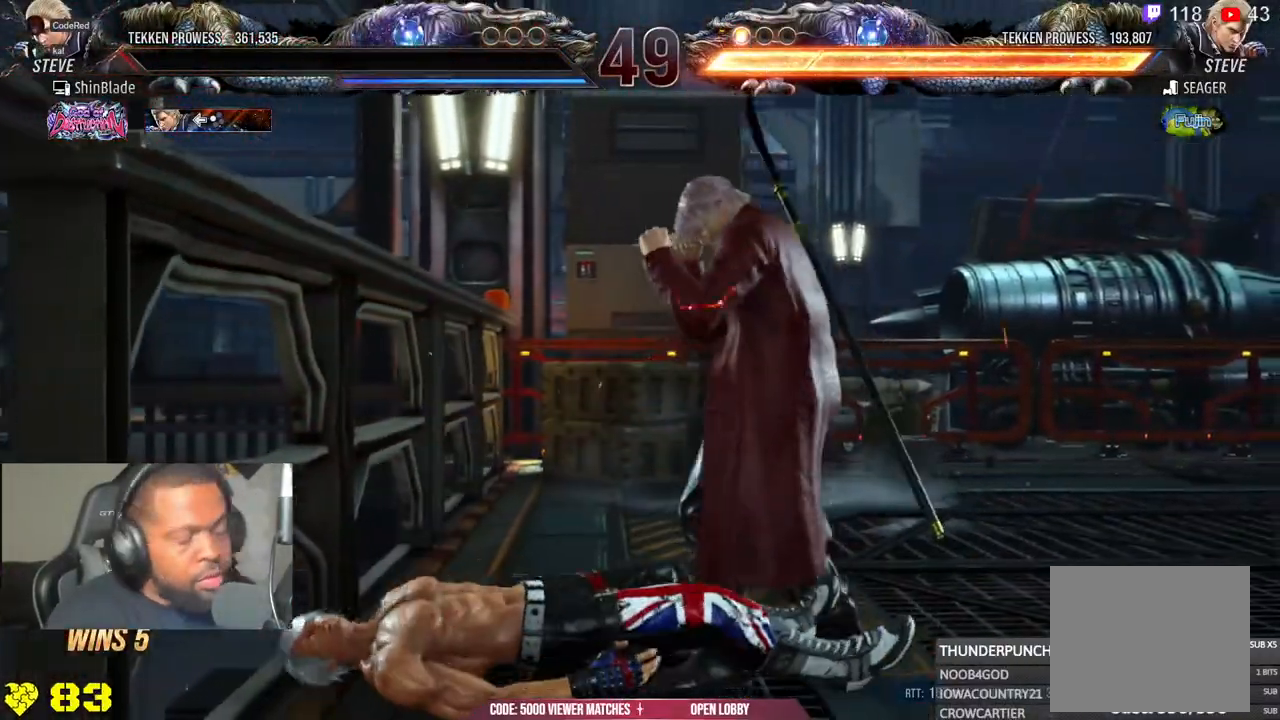
{"dt_ms": 500, "buttons": [], "left_stick": "center", "right_stick": "center", "events": []}
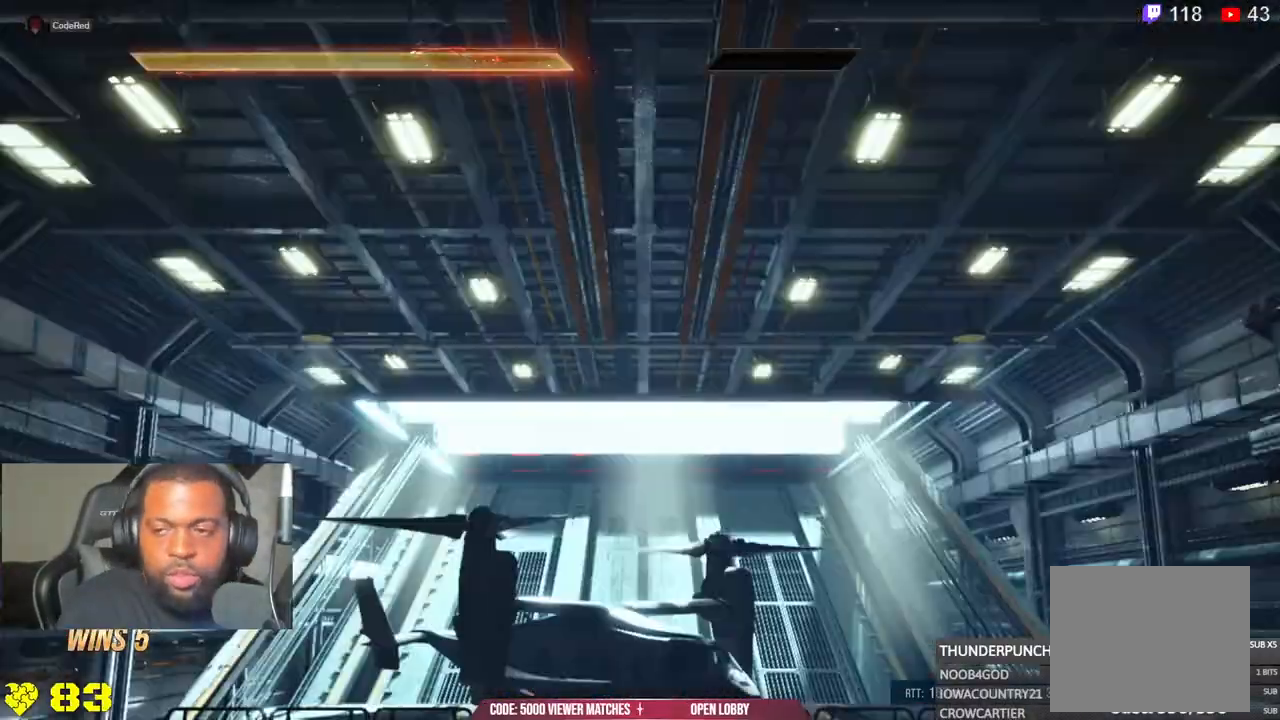
{"dt_ms": 500, "buttons": [], "left_stick": "center", "right_stick": "center", "events": []}
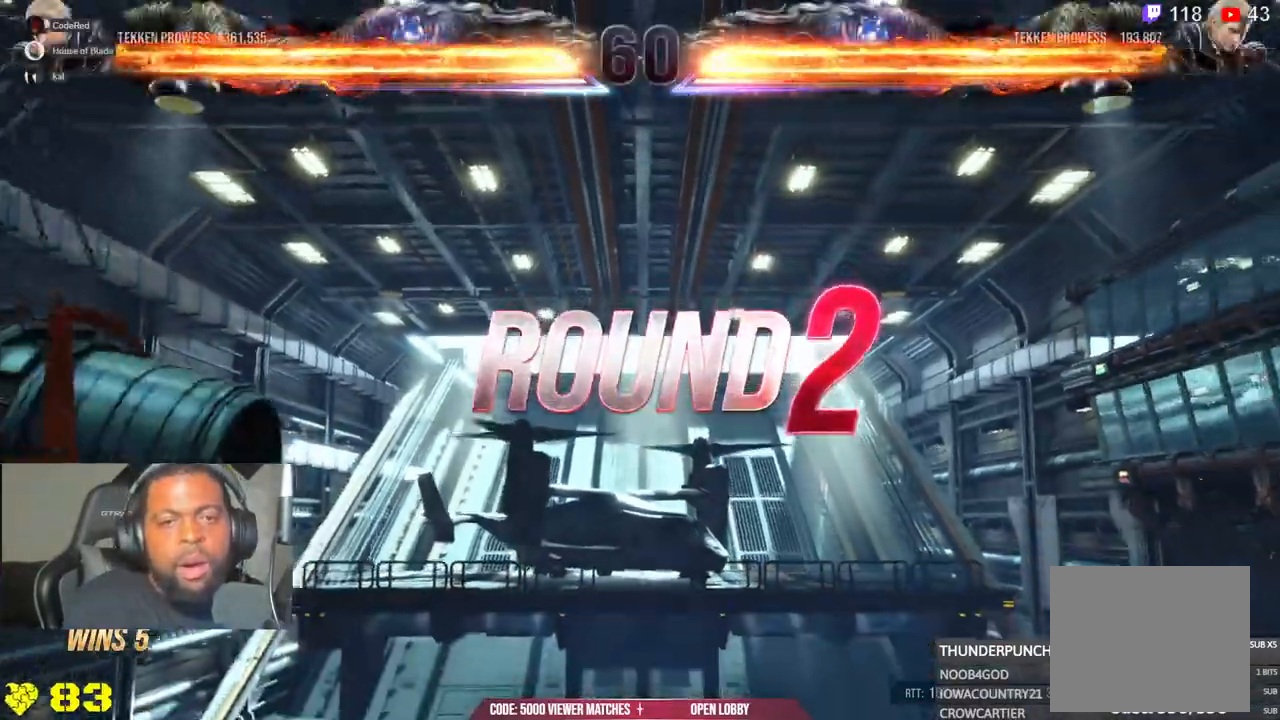
{"dt_ms": 500, "buttons": [], "left_stick": "center", "right_stick": "center", "events": []}
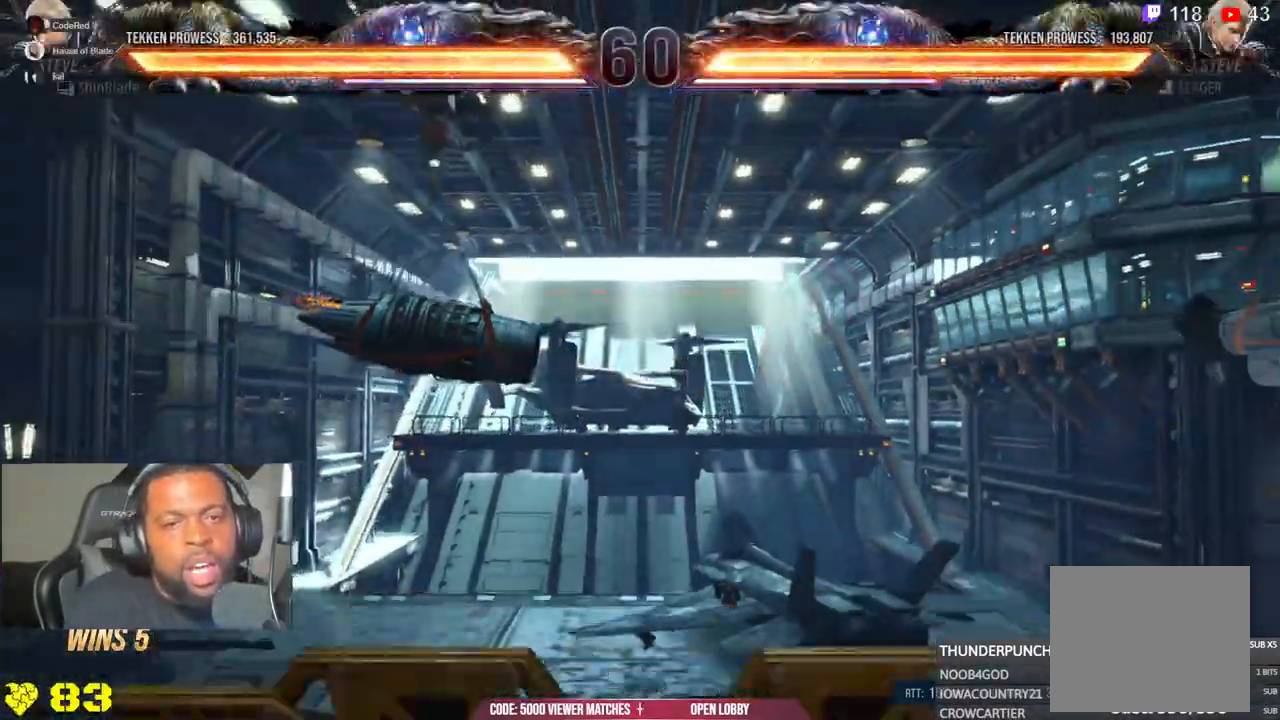
{"dt_ms": 500, "buttons": [], "left_stick": "center", "right_stick": "center", "events": []}
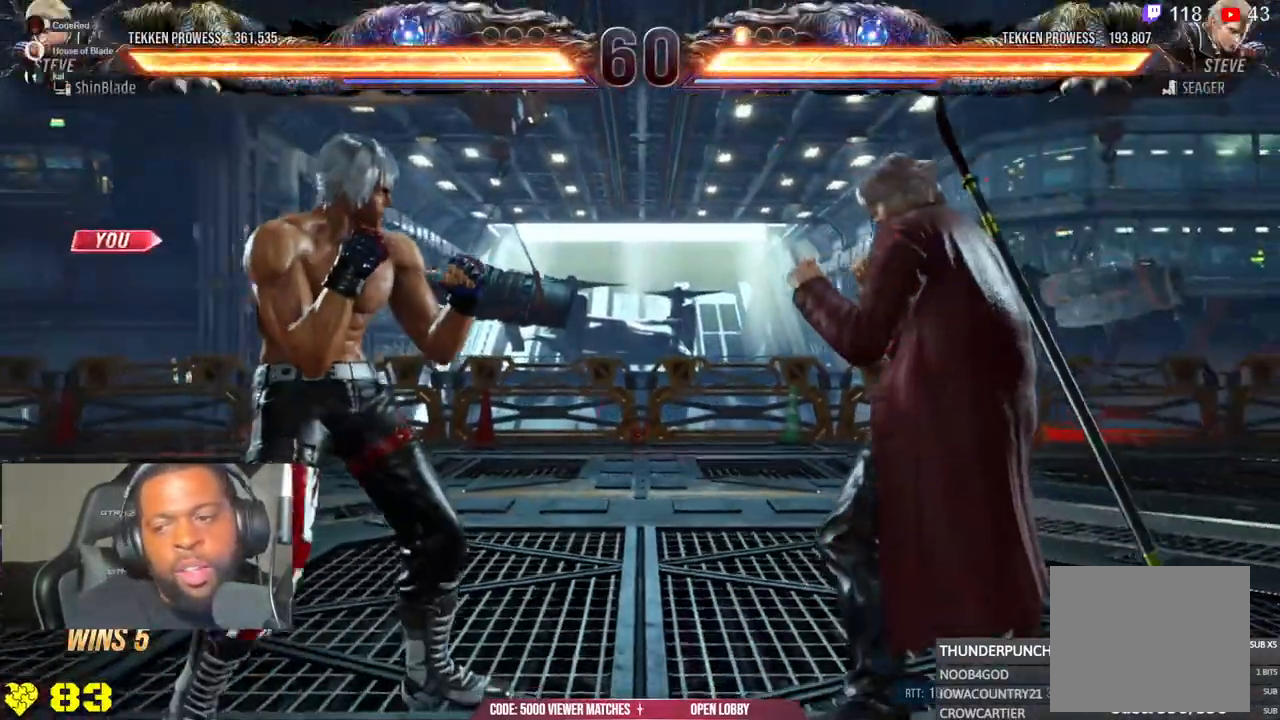
{"dt_ms": 500, "buttons": [], "left_stick": "center", "right_stick": "center", "events": []}
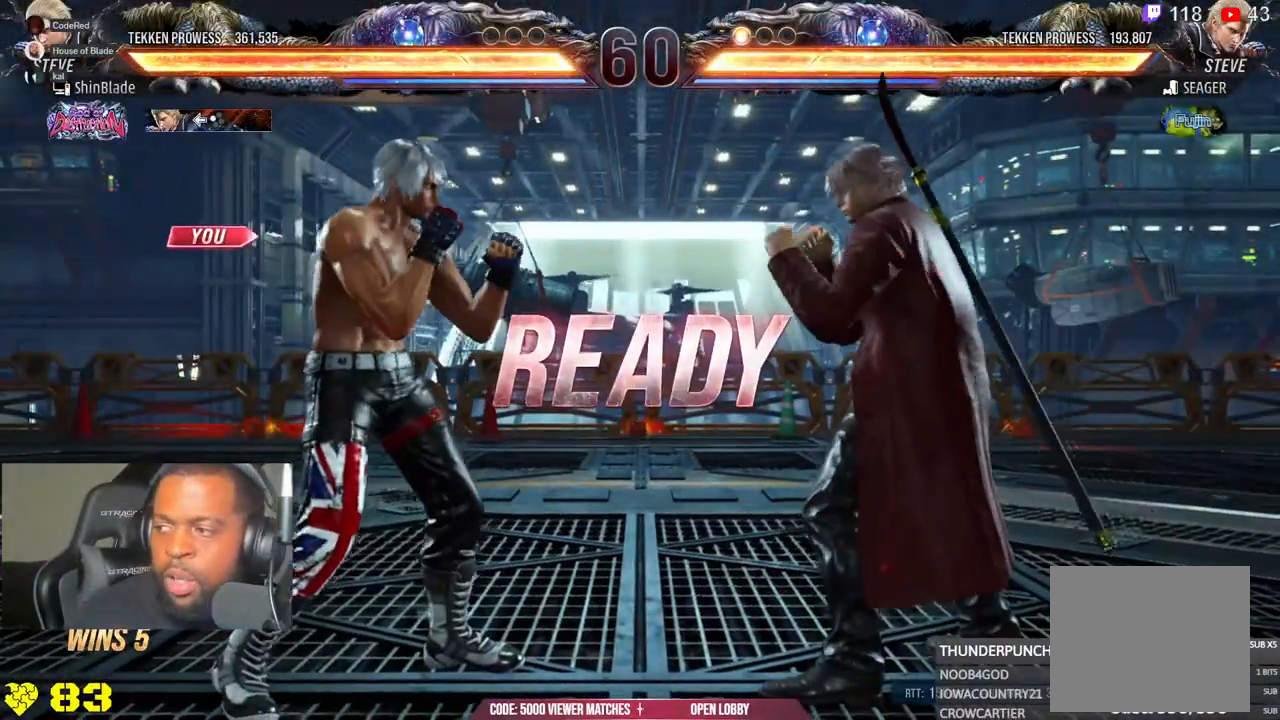
{"dt_ms": 500, "buttons": ["R1", "R2"], "left_stick": "center", "right_stick": "center", "events": [[317, "R2", "down"], [367, "DPAD_RIGHT", "down"], [450, "R1", "down"], [467, "DPAD_RIGHT", "up"]]}
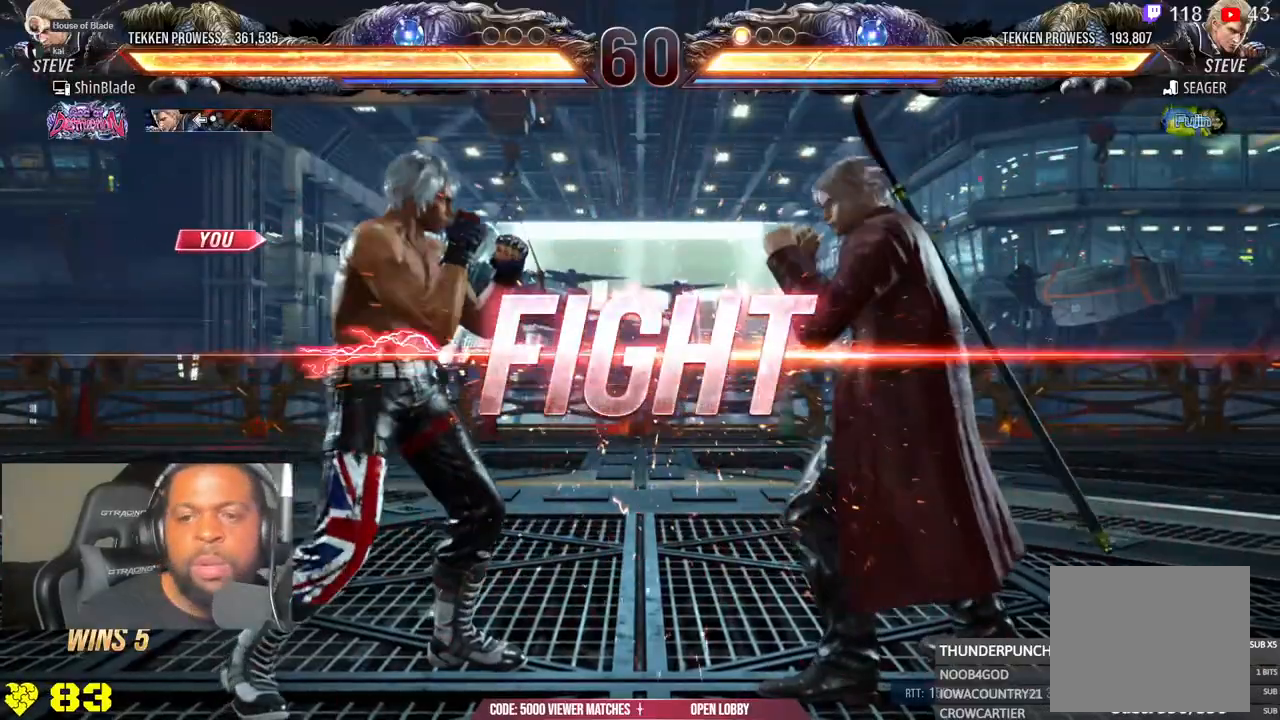
{"dt_ms": 500, "buttons": ["SQUARE", "R2", "DPAD_LEFT"], "left_stick": "center", "right_stick": "center"}
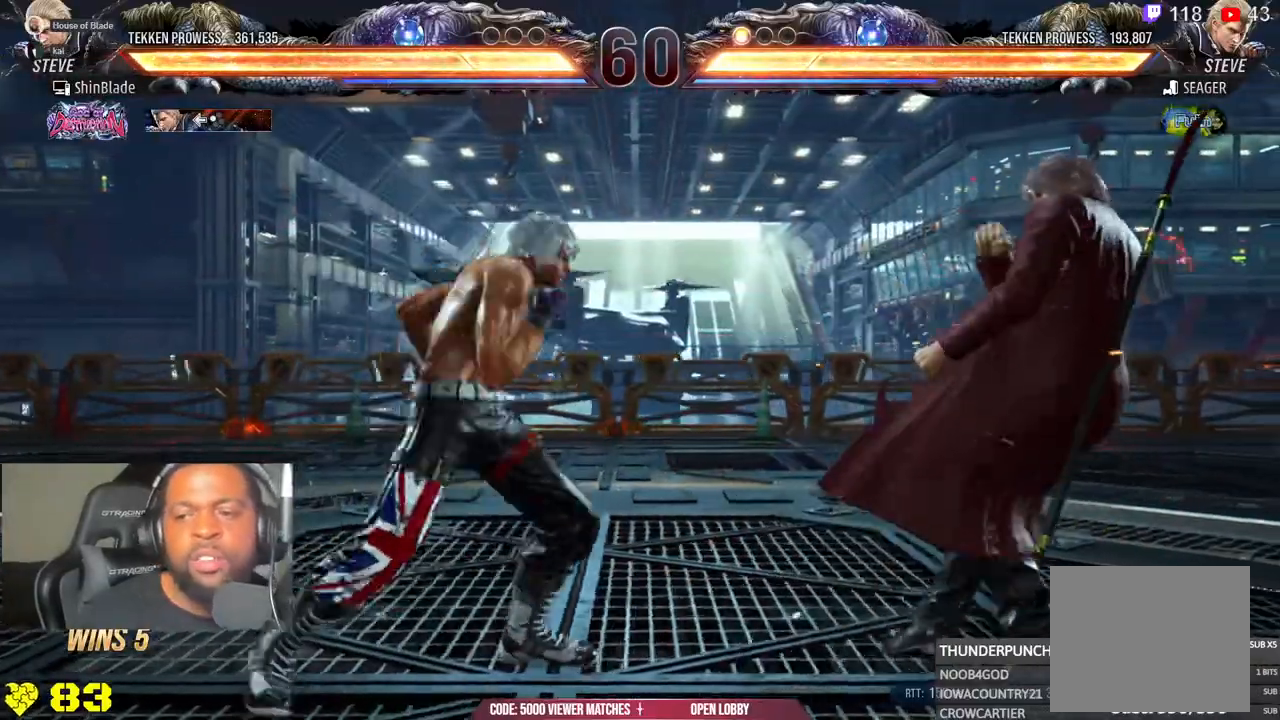
{"dt_ms": 500, "buttons": ["DPAD_LEFT"], "left_stick": "center", "right_stick": "center", "events": [[100, "SQUARE", "up"], [250, "DPAD_DOWN", "down"], [383, "DPAD_DOWN", "up"], [400, "R2", "up"]]}
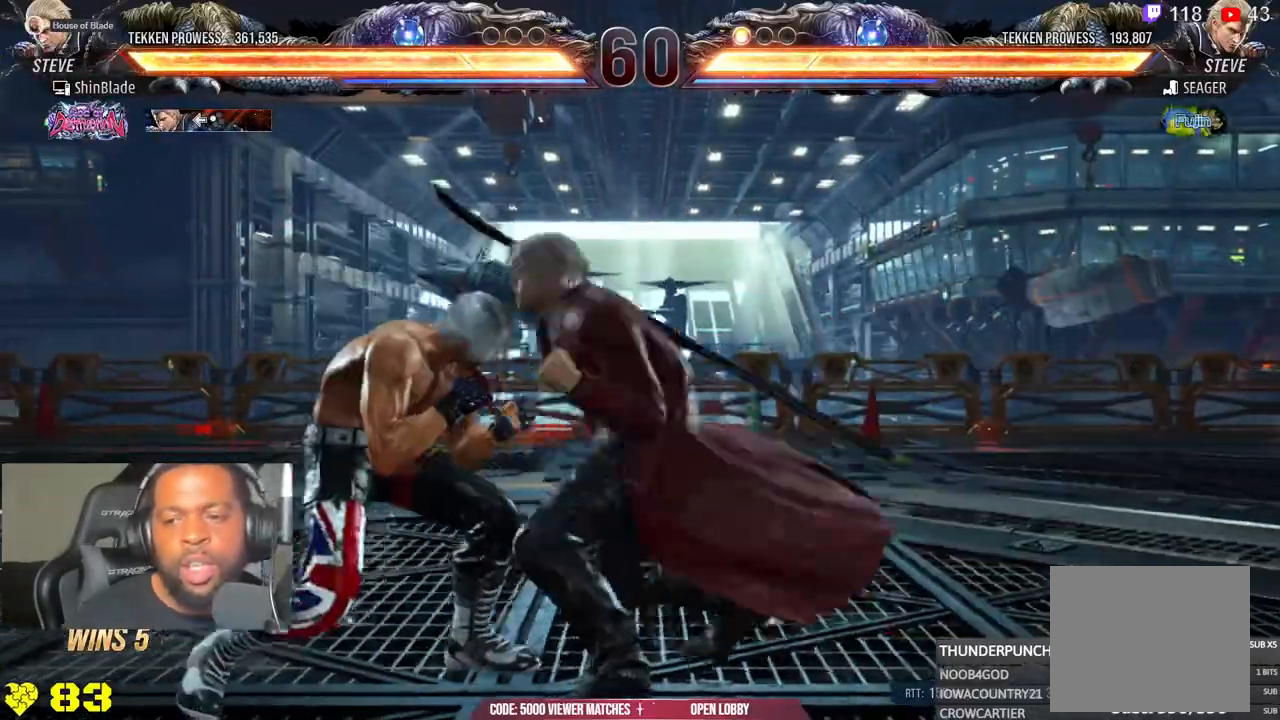
{"dt_ms": 500, "buttons": ["SQUARE"], "left_stick": "center", "right_stick": "center", "events": [[233, "DPAD_LEFT", "up"], [333, "SQUARE", "down"]]}
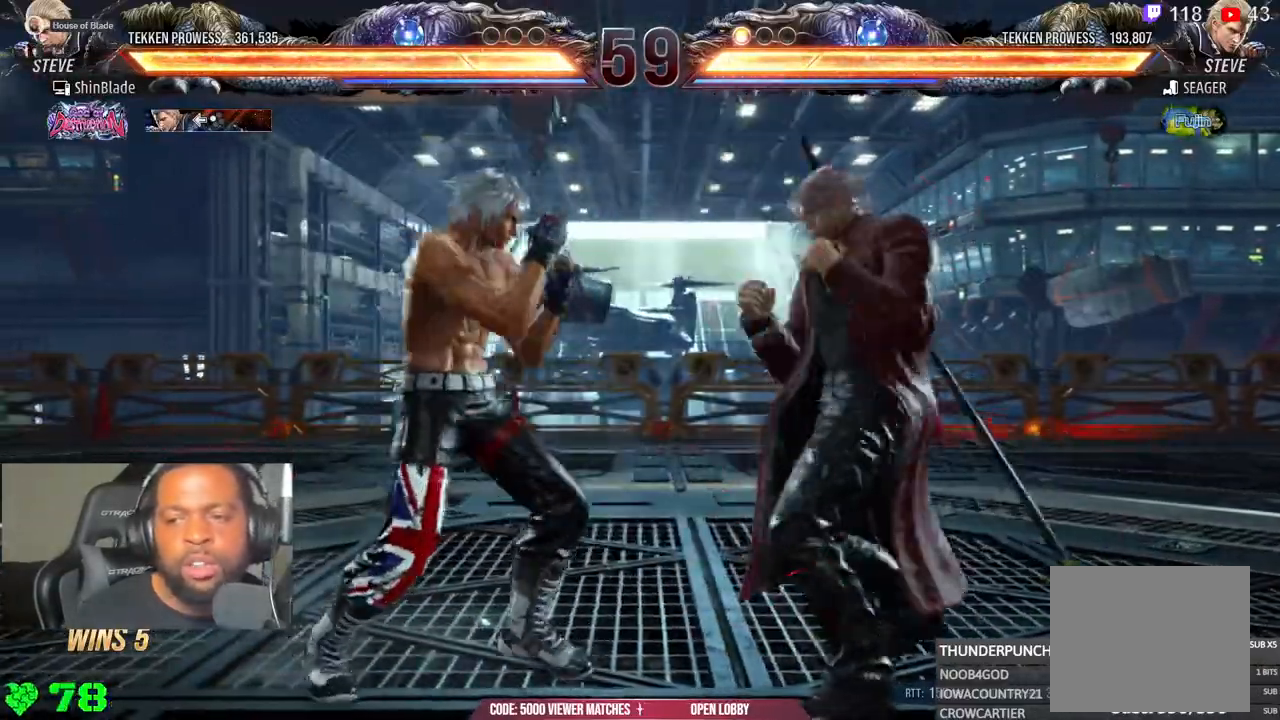
{"dt_ms": 500, "buttons": ["TRIANGLE"], "left_stick": "center", "right_stick": "center", "events": [[50, "SQUARE", "up"], [117, "SQUARE", "down"], [217, "SQUARE", "up"], [267, "TRIANGLE", "down"], [367, "TRIANGLE", "up"], [450, "TRIANGLE", "down"]]}
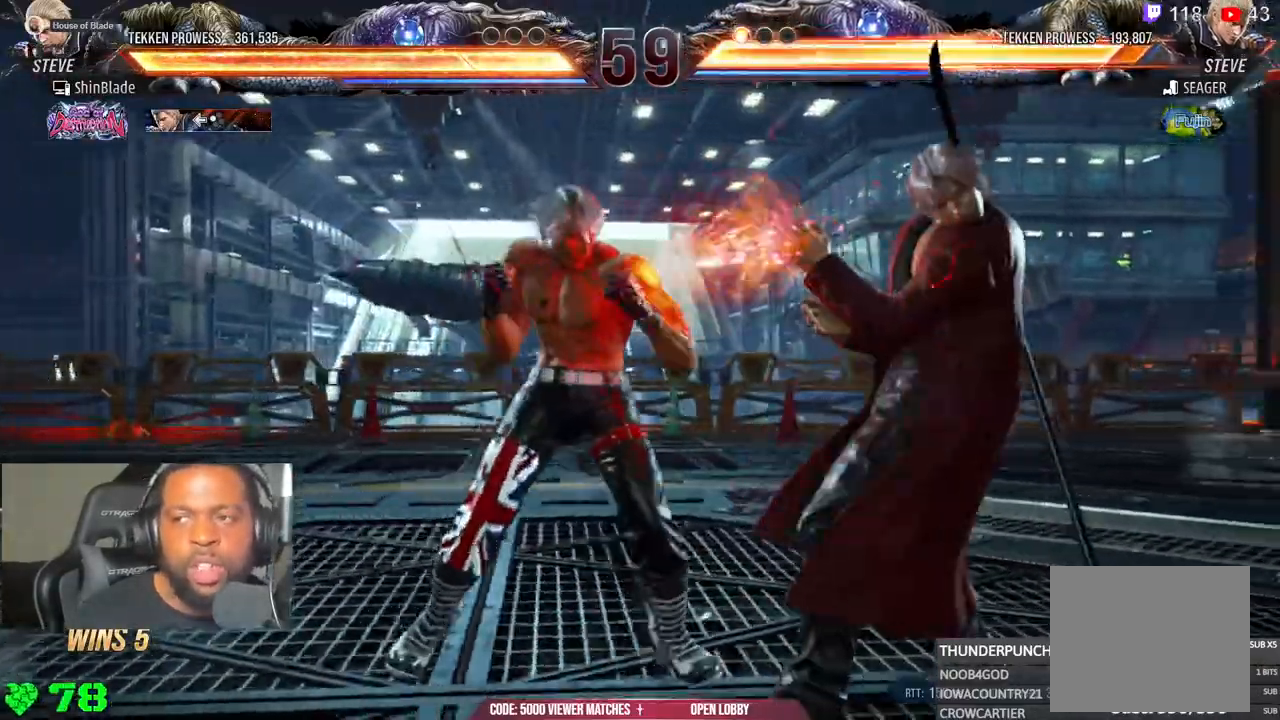
{"dt_ms": 500, "buttons": ["TRIANGLE", "DPAD_RIGHT"], "left_stick": "center", "right_stick": "center", "events": [[83, "SQUARE", "down"], [83, "TRIANGLE", "up"], [233, "SQUARE", "up"], [233, "TRIANGLE", "down"], [333, "DPAD_DOWN", "down"], [383, "DPAD_RIGHT", "down"], [433, "DPAD_DOWN", "up"]]}
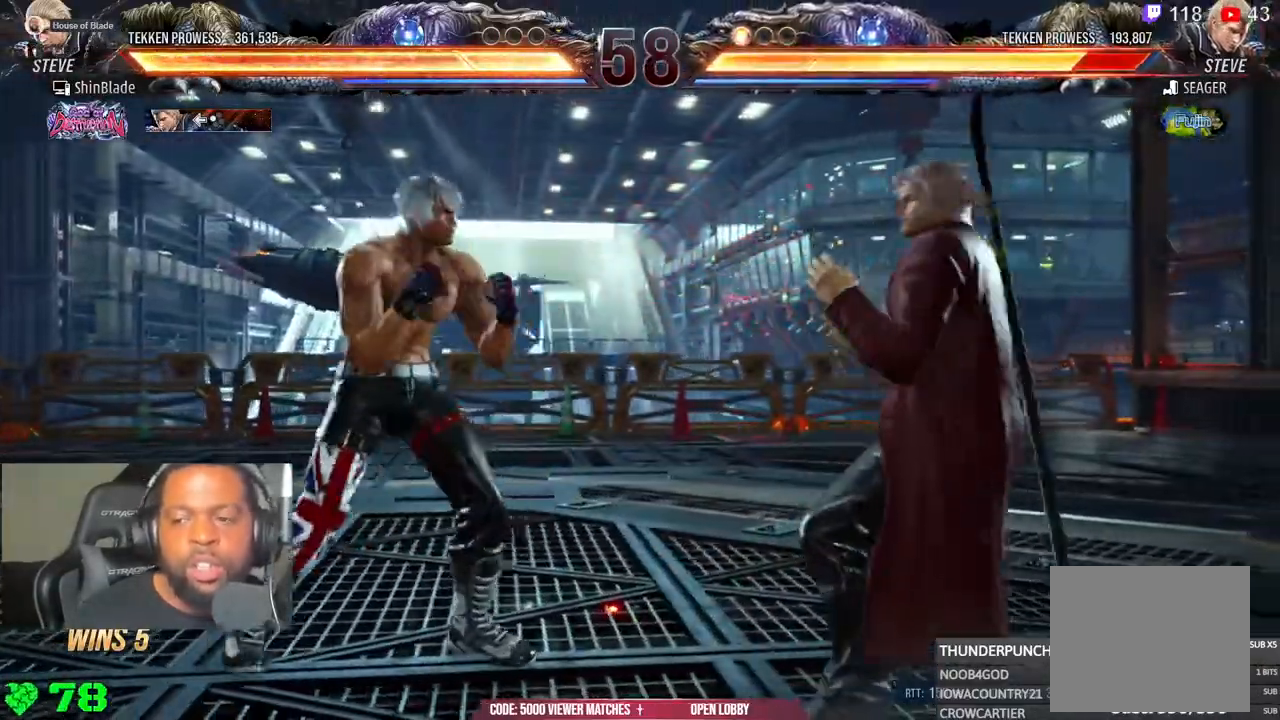
{"dt_ms": 500, "buttons": ["SQUARE", "TRIANGLE", "DPAD_RIGHT"], "left_stick": "center", "right_stick": "center"}
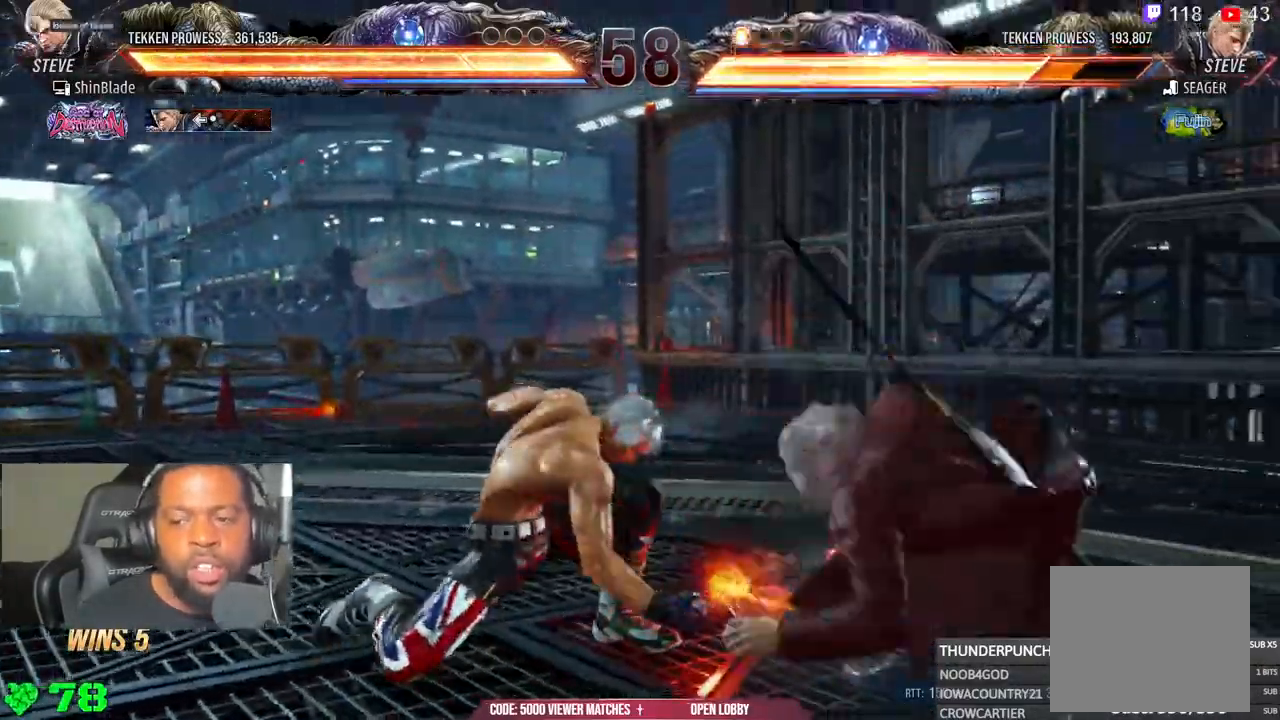
{"dt_ms": 500, "buttons": ["SQUARE", "DPAD_LEFT"], "left_stick": "center", "right_stick": "center", "events": [[117, "TRIANGLE", "up"], [150, "SQUARE", "up"], [283, "DPAD_RIGHT", "up"], [367, "DPAD_LEFT", "down"], [433, "SQUARE", "down"]]}
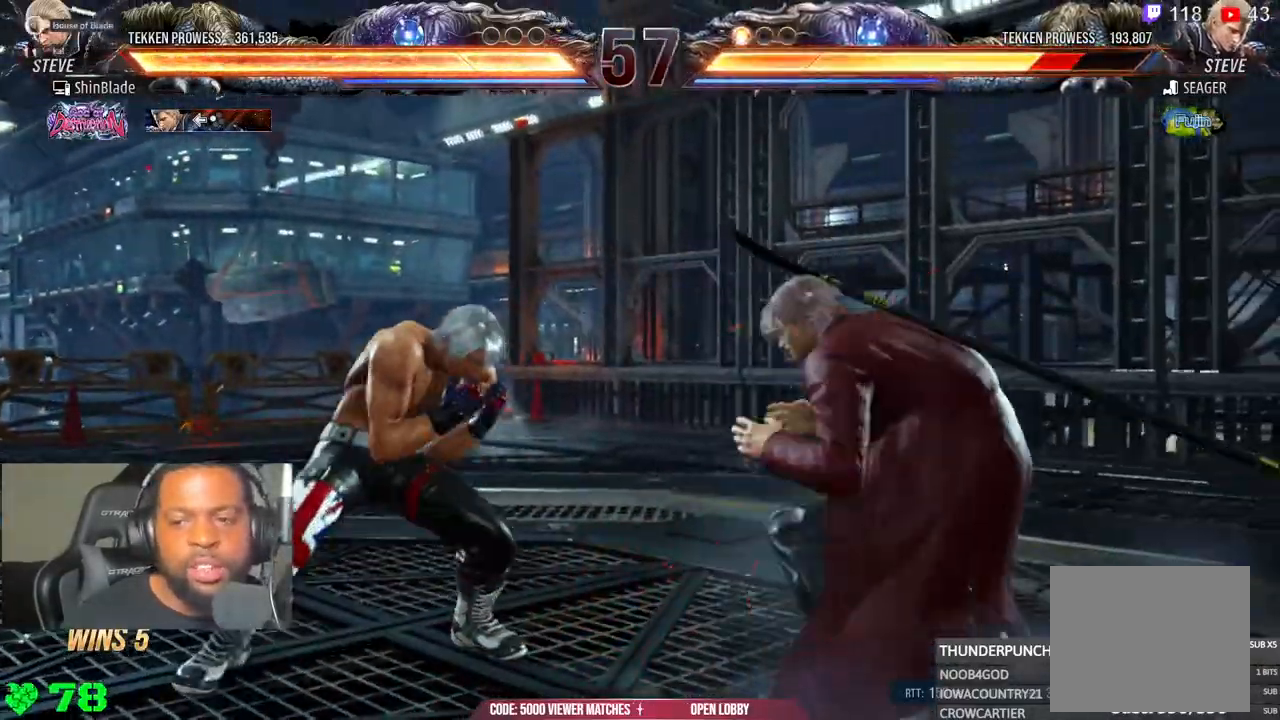
{"dt_ms": 500, "buttons": ["SQUARE", "DPAD_LEFT"], "left_stick": "center", "right_stick": "center", "events": [[67, "SQUARE", "up"], [400, "SQUARE", "down"]]}
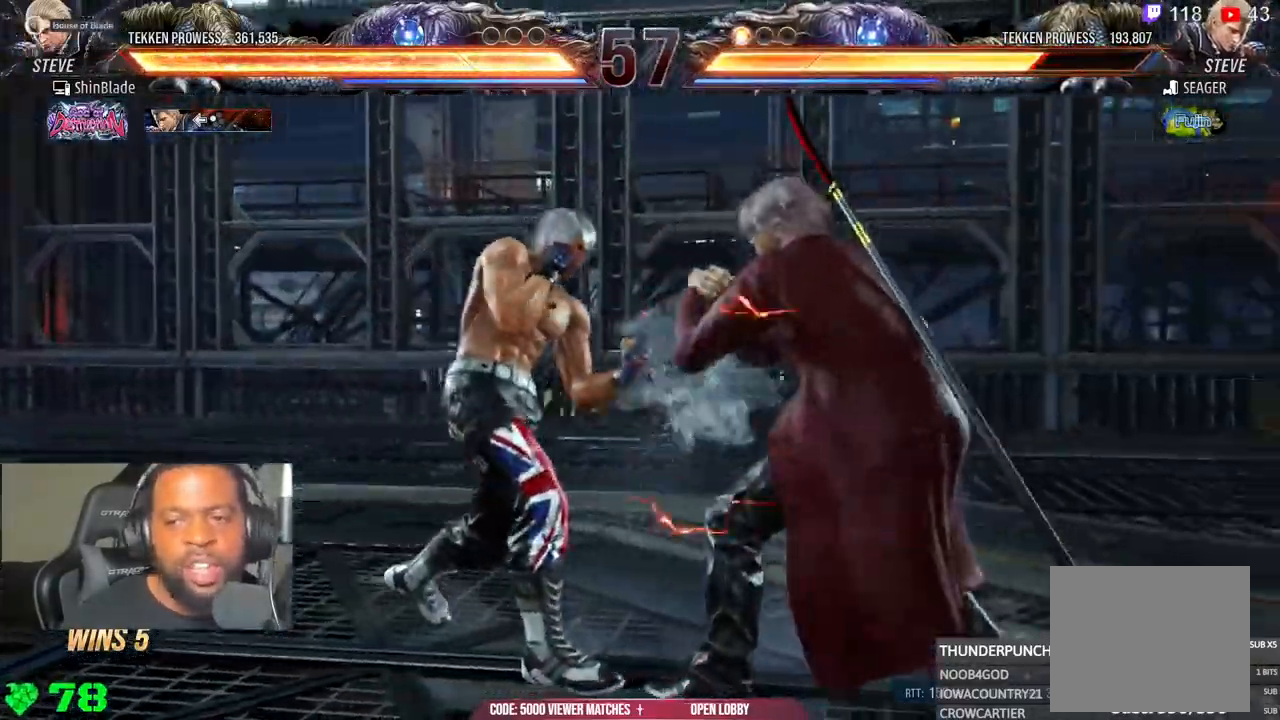
{"dt_ms": 1000, "buttons": ["SQUARE", "TRIANGLE", "R2", "DPAD_LEFT"], "left_stick": "center", "right_stick": "center"}
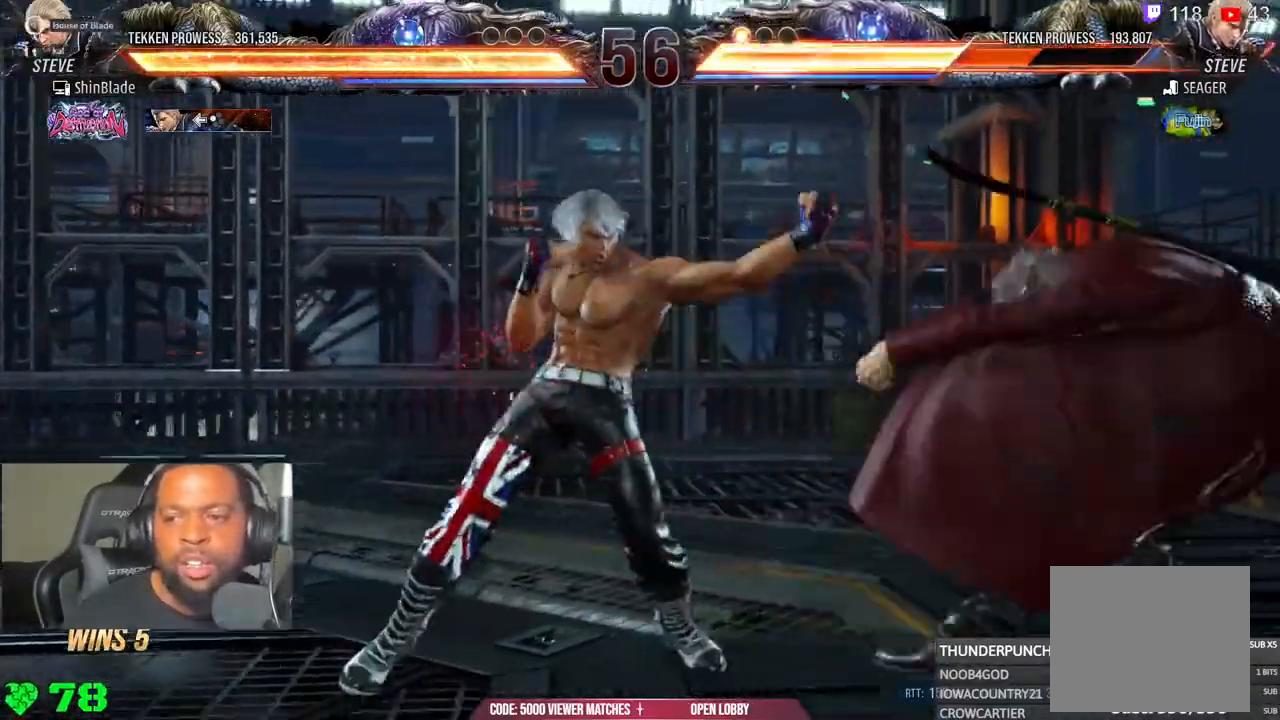
{"dt_ms": 500, "buttons": ["R2", "DPAD_RIGHT"], "left_stick": "center", "right_stick": "center", "events": [[183, "DPAD_DOWN", "down"], [400, "DPAD_LEFT", "up"], [417, "DPAD_DOWN", "up"], [417, "SQUARE", "up"], [433, "TRIANGLE", "up"], [450, "DPAD_RIGHT", "down"]]}
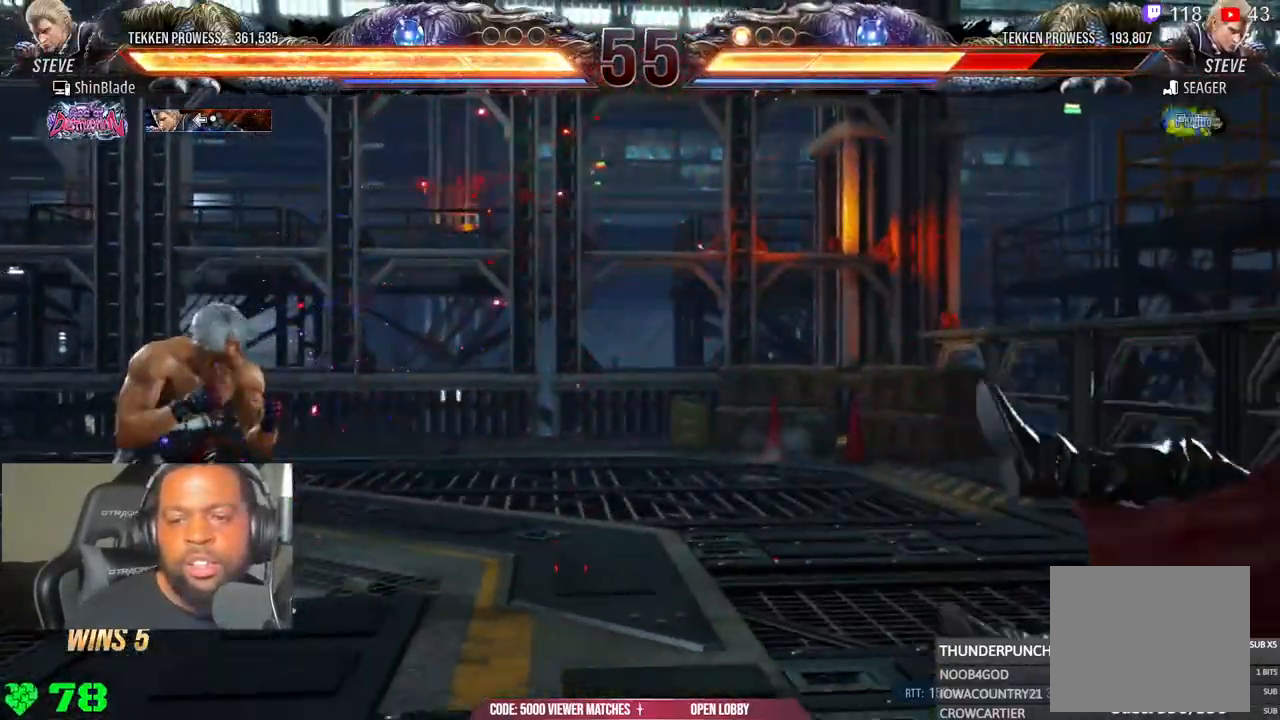
{"dt_ms": 500, "buttons": ["DPAD_RIGHT"], "left_stick": "center", "right_stick": "center", "events": [[50, "DPAD_RIGHT", "up"], [67, "DPAD_RIGHT", "down"], [133, "R2", "up"], [283, "DPAD_RIGHT", "up"], [350, "DPAD_RIGHT", "down"]]}
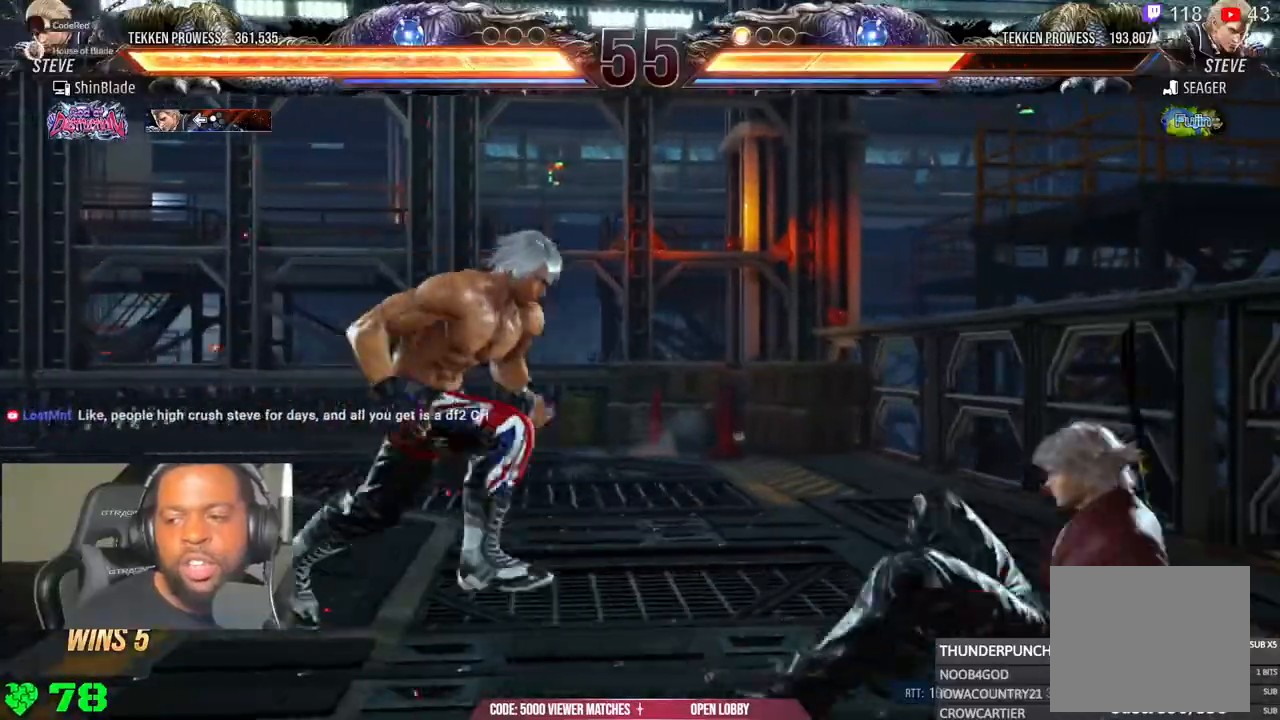
{"dt_ms": 500, "buttons": ["SQUARE", "TRIANGLE", "DPAD_RIGHT"], "left_stick": "center", "right_stick": "center", "events": [[50, "R2", "down"], [117, "R2", "up"], [183, "SQUARE", "down"], [267, "TRIANGLE", "down"], [300, "SQUARE", "up"], [383, "SQUARE", "down"], [417, "TRIANGLE", "up"], [467, "TRIANGLE", "down"]]}
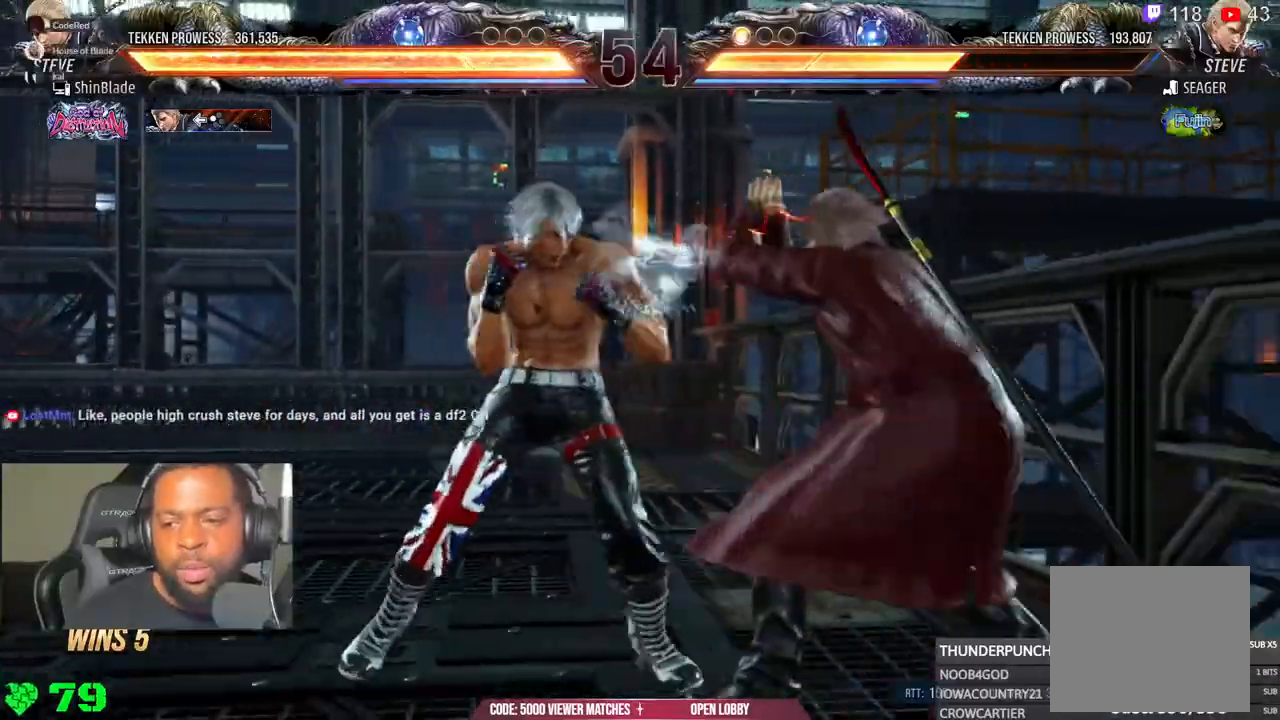
{"dt_ms": 500, "buttons": ["SQUARE", "TRIANGLE"], "left_stick": "center", "right_stick": "center"}
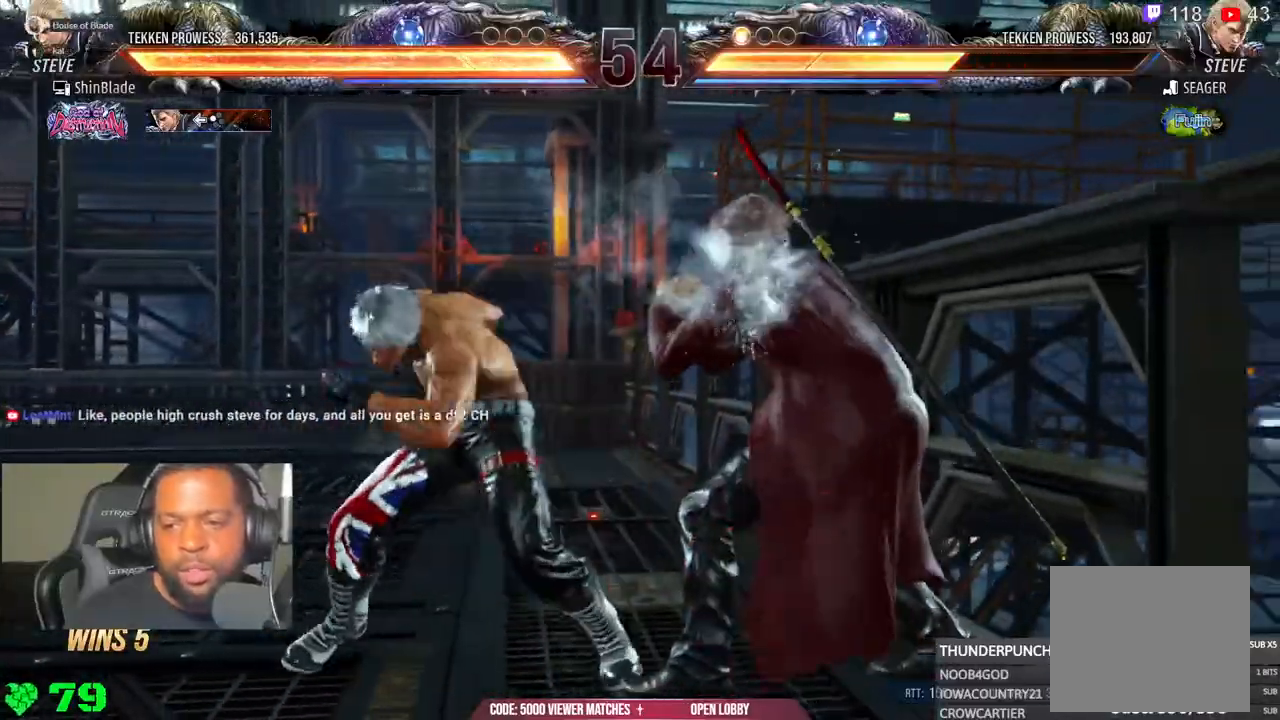
{"dt_ms": 500, "buttons": ["R2"], "left_stick": "center", "right_stick": "center", "events": [[33, "SQUARE", "up"], [67, "TRIANGLE", "up"], [300, "R2", "down"]]}
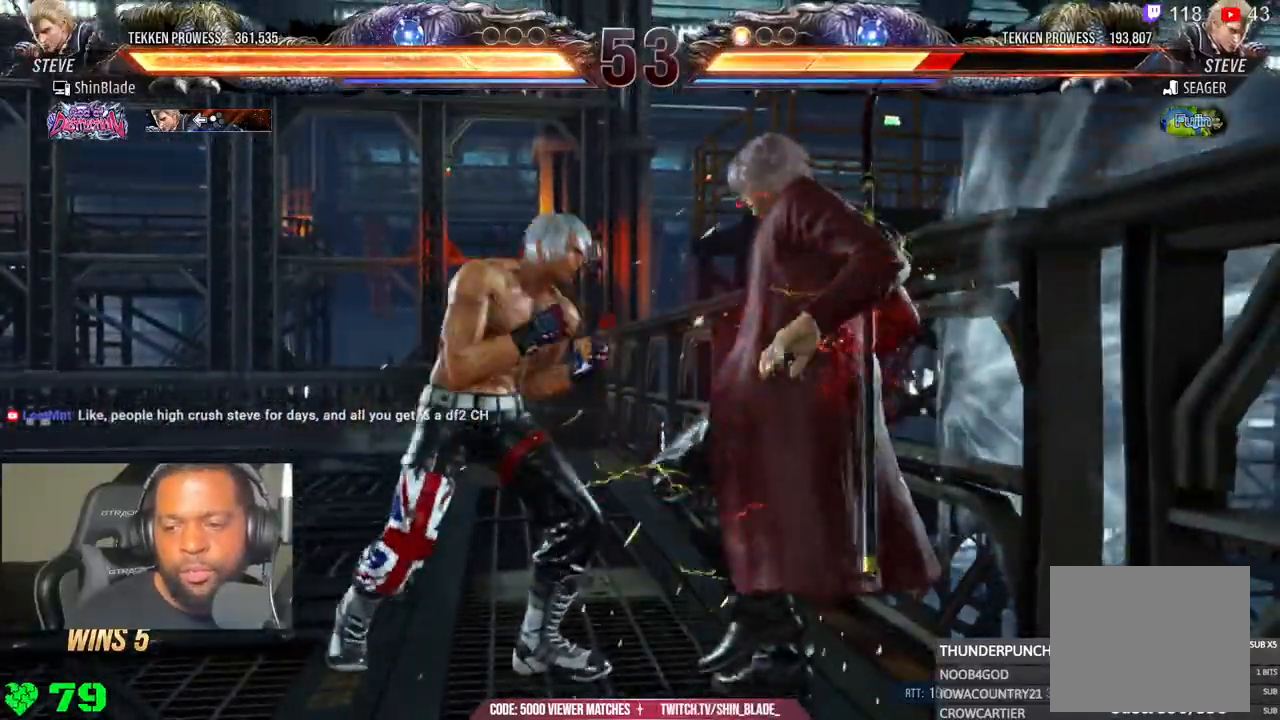
{"dt_ms": 500, "buttons": ["SQUARE", "R2"], "left_stick": "center", "right_stick": "center"}
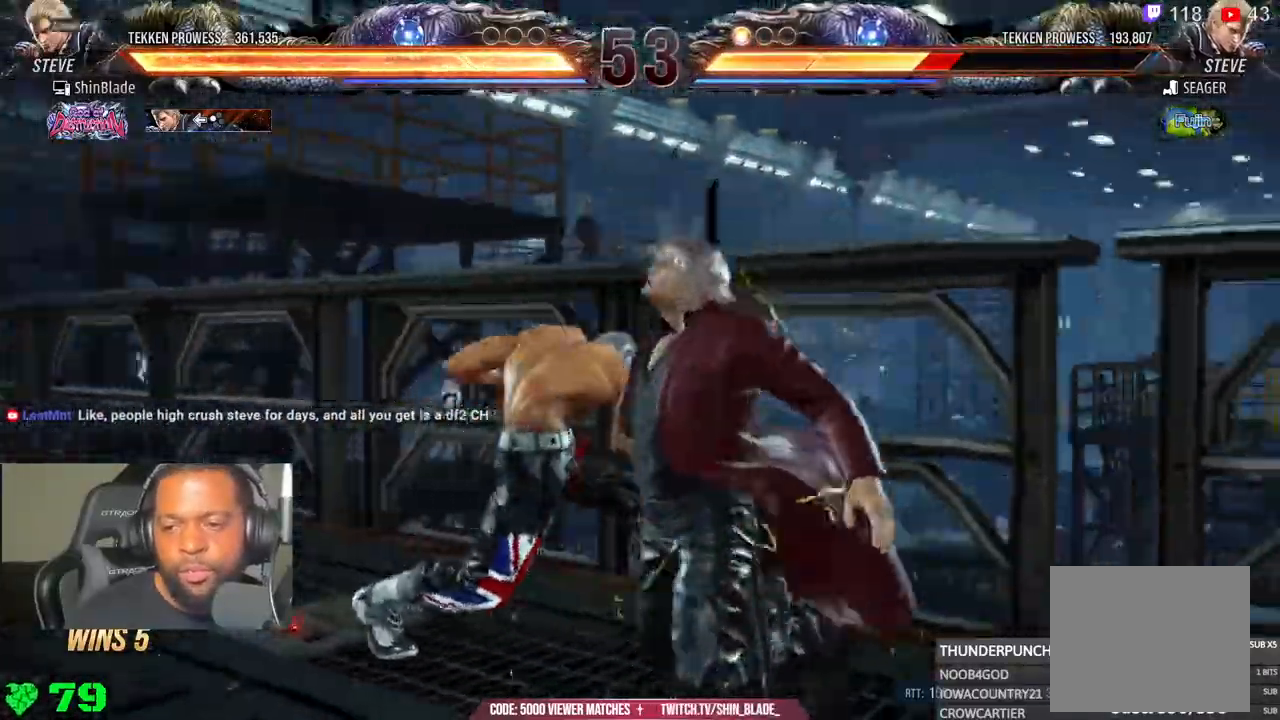
{"dt_ms": 500, "buttons": ["TRIANGLE", "R2"], "left_stick": "center", "right_stick": "center"}
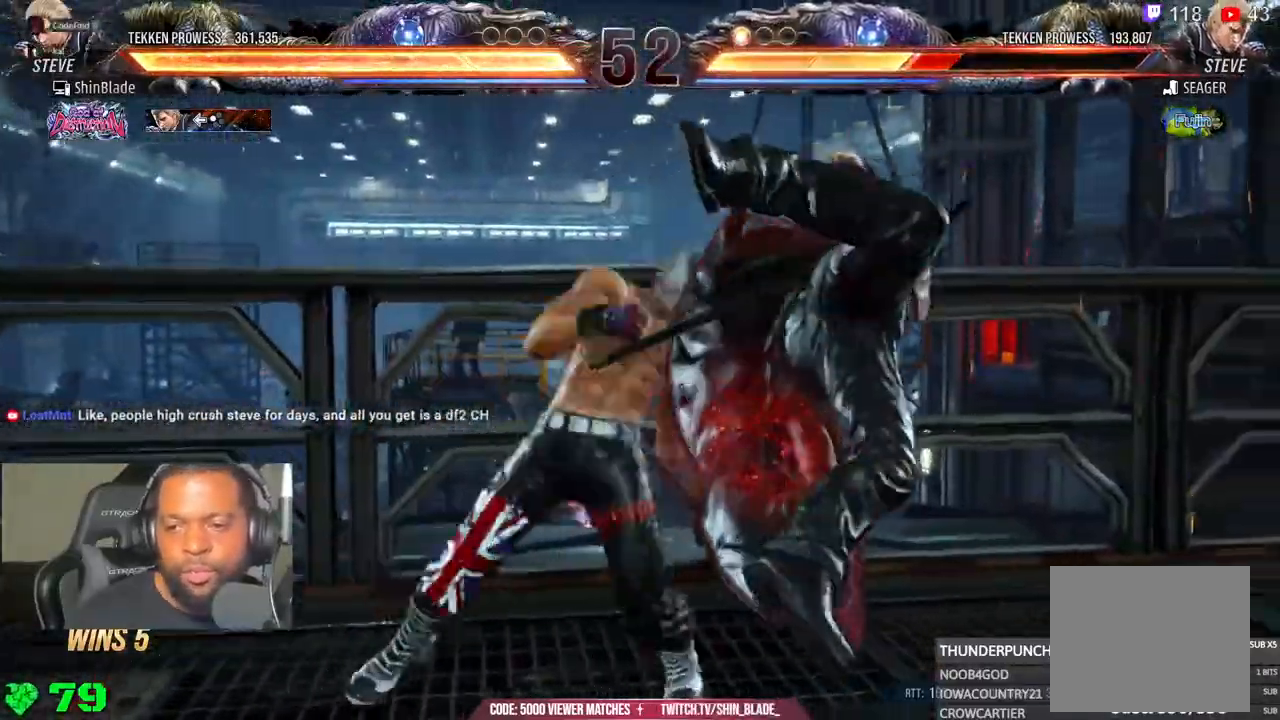
{"dt_ms": 500, "buttons": ["SQUARE", "R2", "DPAD_DOWN", "DPAD_RIGHT"], "left_stick": "center", "right_stick": "center", "events": [[217, "DPAD_RIGHT", "down"], [283, "DPAD_RIGHT", "up"], [350, "TRIANGLE", "up"], [367, "DPAD_RIGHT", "down"], [500, "DPAD_DOWN", "down"], [500, "SQUARE", "down"]]}
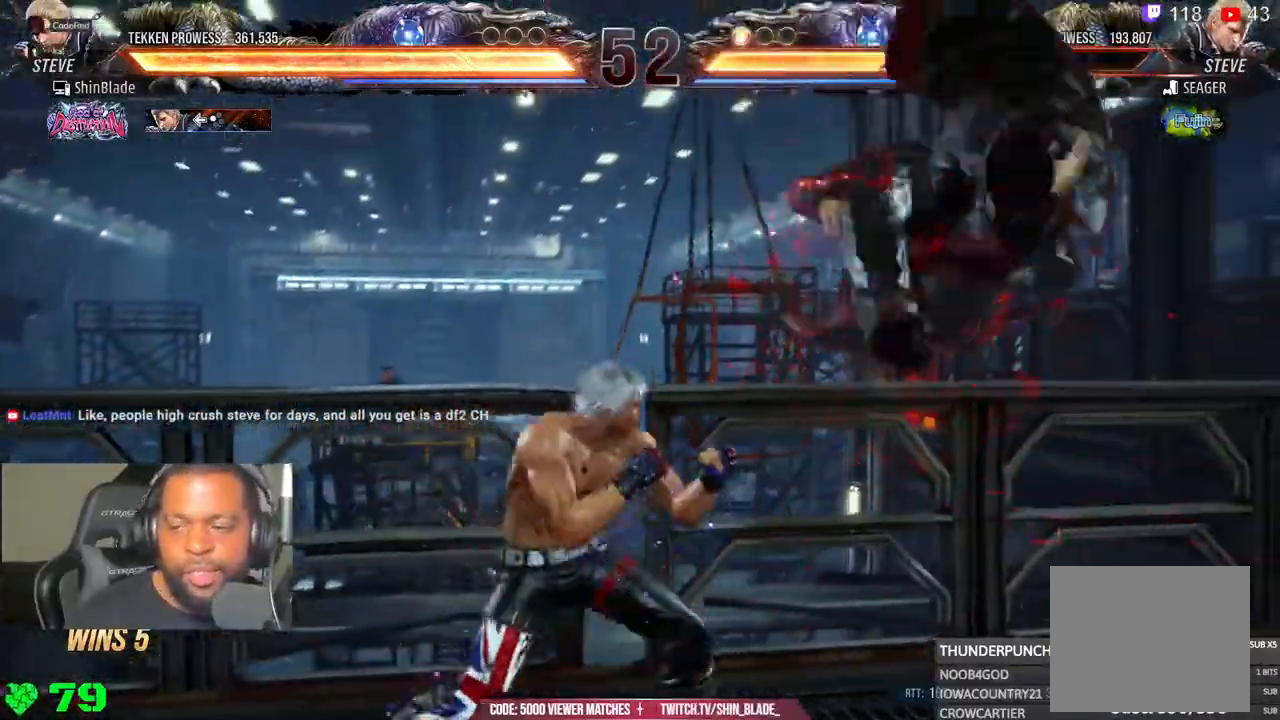
{"dt_ms": 500, "buttons": ["DPAD_LEFT"], "left_stick": "center", "right_stick": "center", "events": [[100, "DPAD_RIGHT", "up"], [100, "TRIANGLE", "down"], [133, "SQUARE", "up"], [150, "R2", "up"], [200, "DPAD_DOWN", "up"], [217, "SQUARE", "down"], [267, "TRIANGLE", "up"], [300, "DPAD_LEFT", "down"], [300, "SQUARE", "up"], [350, "SQUARE", "down"], [450, "SQUARE", "up"]]}